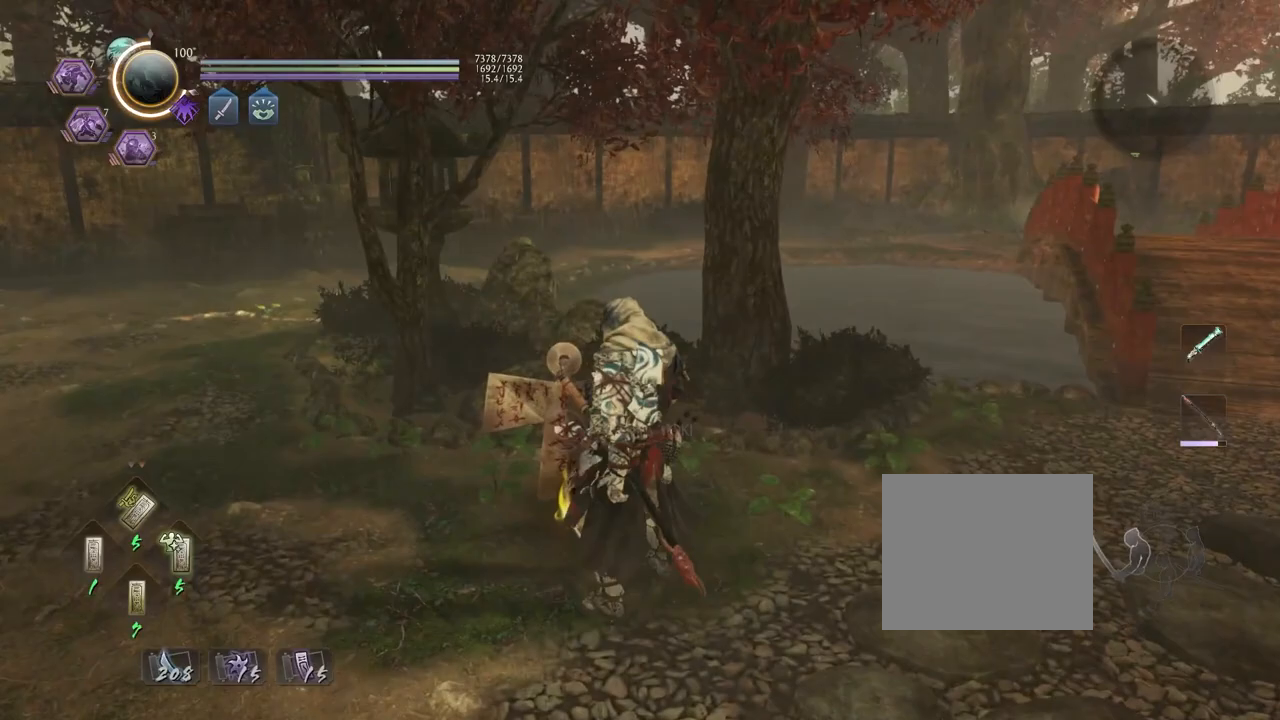
Gameplay with a controller (PlayStation layout); each line is a JSON object with the inputs held at the frame after it. "events" lists button and stick changes between this image and that frame as [ms after this image, input, new state], when the widget could be followed in between.
{"buttons": ["CROSS"], "left_stick": "down", "right_stick": "center", "events": [[167, "CIRCLE", "up"], [167, "left_stick", "down"], [267, "R1", "down"], [367, "CROSS", "down"], [417, "R1", "up"]]}
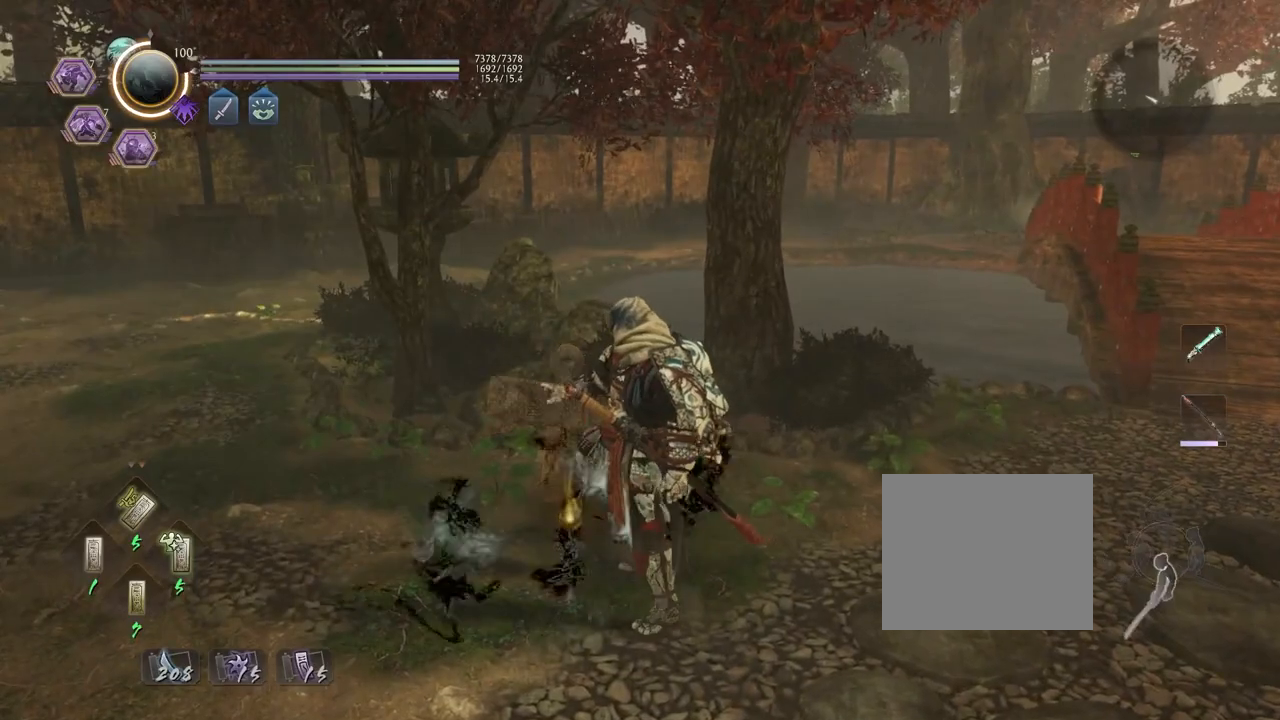
{"buttons": ["CROSS"], "left_stick": "down", "right_stick": "center", "events": [[400, "R3", "down"], [500, "R3", "up"]]}
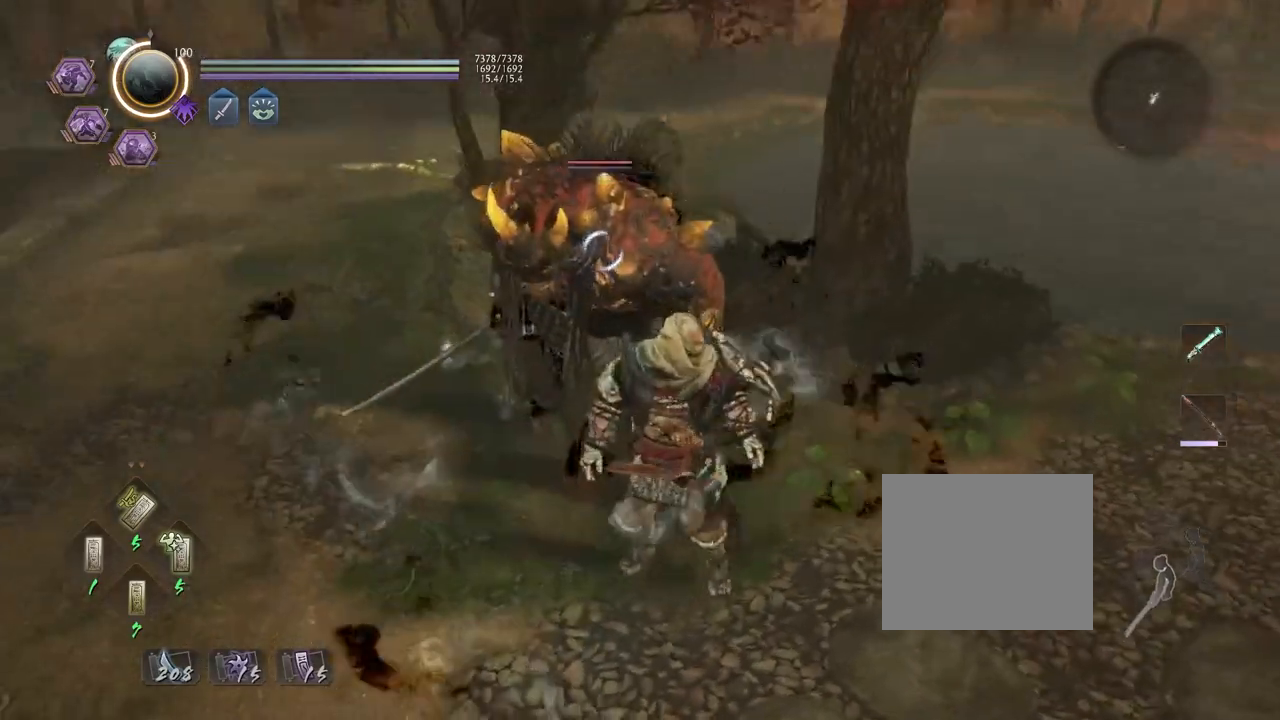
{"buttons": ["CROSS"], "left_stick": "down-left", "right_stick": "center", "events": [[100, "L1", "down"], [283, "L1", "up"], [417, "left_stick", "down-left"]]}
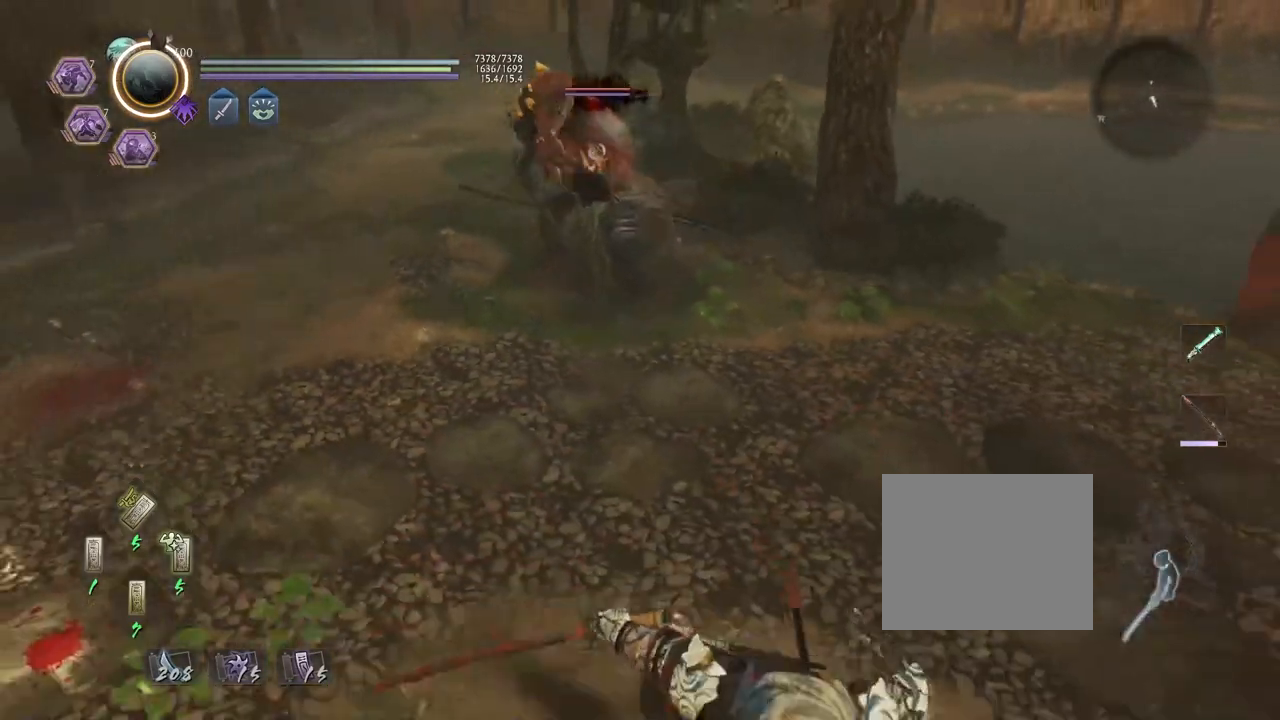
{"buttons": [], "left_stick": "down-right", "right_stick": "center", "events": [[150, "CROSS", "up"], [150, "left_stick", "left"], [367, "left_stick", "center"], [450, "left_stick", "down-right"]]}
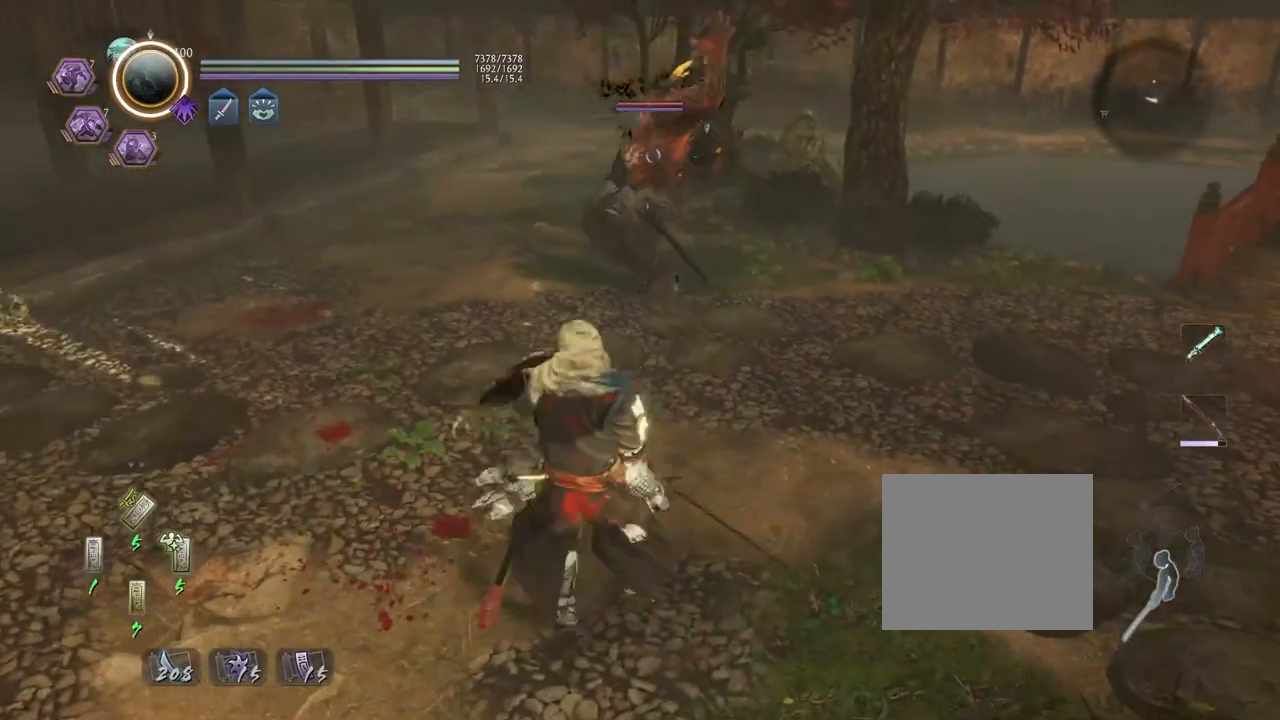
{"buttons": ["CROSS"], "left_stick": "left", "right_stick": "center", "events": [[83, "R1", "down"], [133, "TRIANGLE", "down"], [217, "R1", "up"], [217, "TRIANGLE", "up"], [250, "left_stick", "left"], [367, "CROSS", "down"]]}
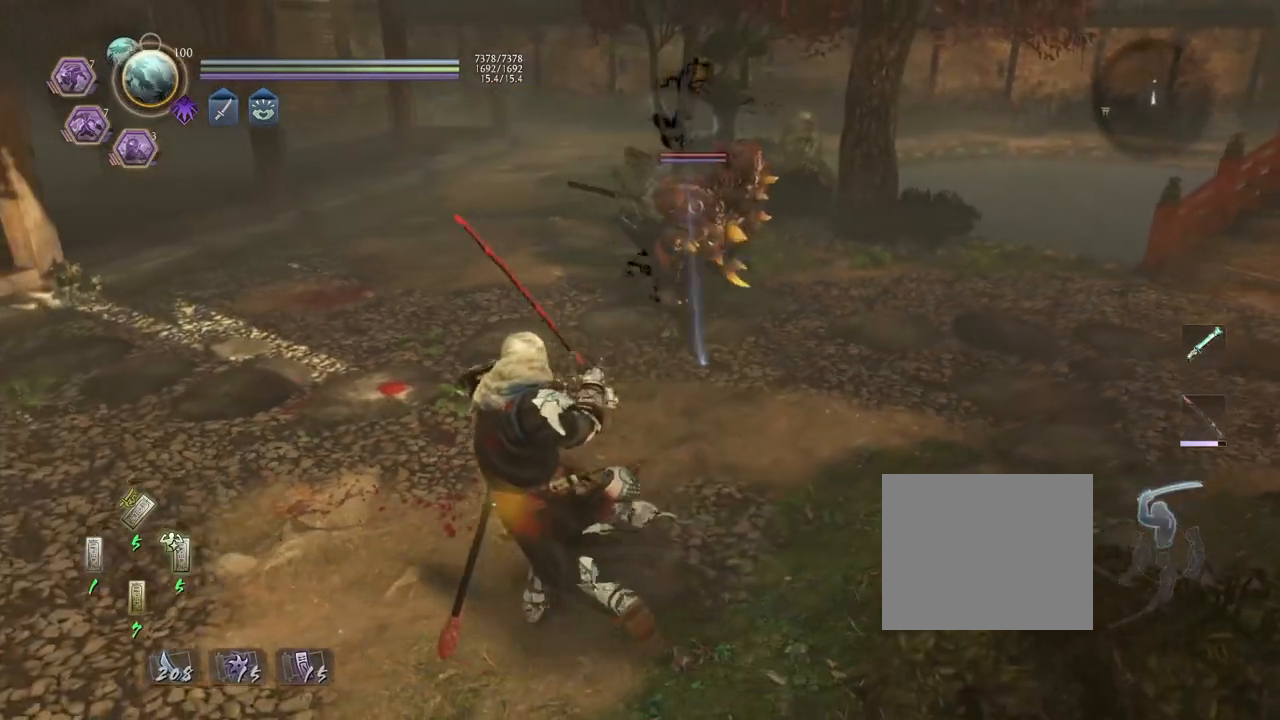
{"buttons": ["CROSS", "SQUARE"], "left_stick": "up", "right_stick": "center", "events": [[117, "left_stick", "up-left"], [233, "left_stick", "up"], [500, "SQUARE", "down"]]}
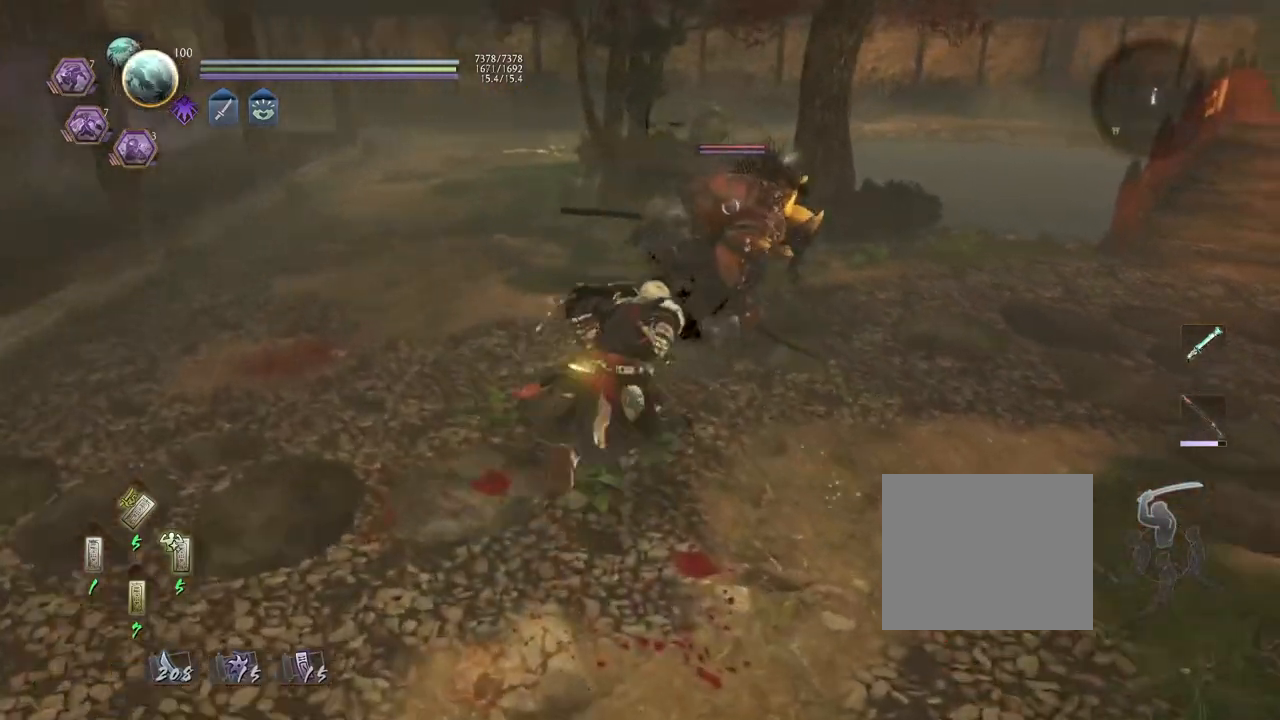
{"buttons": [], "left_stick": "up-left", "right_stick": "center", "events": [[33, "CROSS", "up"], [117, "SQUARE", "up"], [150, "R1", "down"], [217, "SQUARE", "down"], [283, "SQUARE", "up"], [300, "L1", "down"], [300, "R1", "up"], [333, "left_stick", "up-left"], [417, "CROSS", "down"], [467, "CROSS", "up"], [483, "L1", "up"]]}
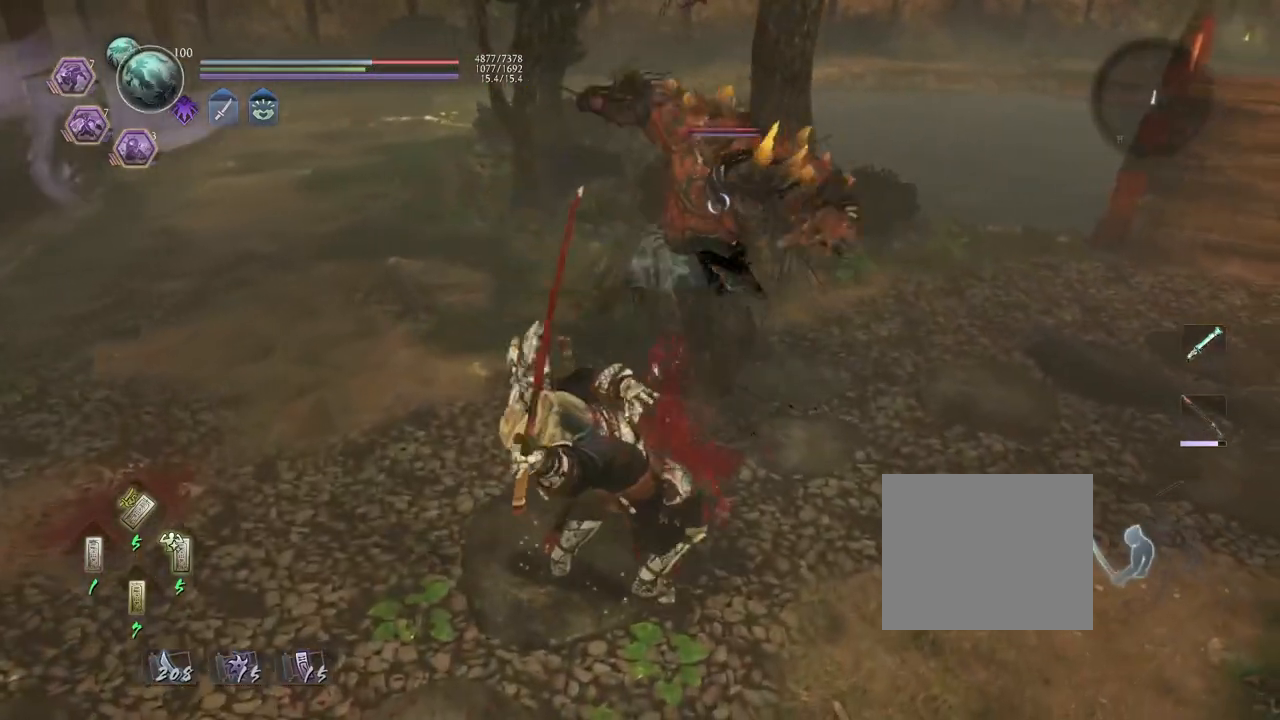
{"buttons": [], "left_stick": "center", "right_stick": "center", "events": [[17, "left_stick", "center"], [83, "TRIANGLE", "down"], [183, "TRIANGLE", "up"], [300, "TRIANGLE", "down"], [383, "TRIANGLE", "up"]]}
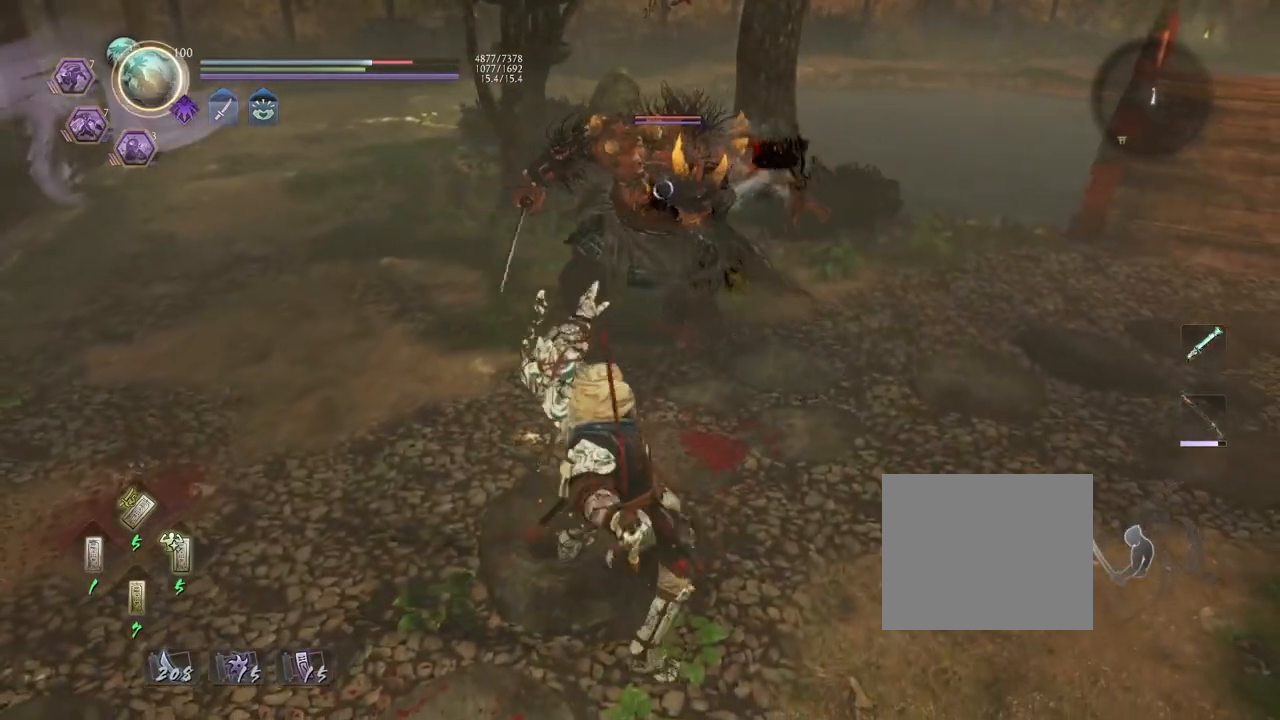
{"buttons": ["TRIANGLE"], "left_stick": "center", "right_stick": "center", "events": [[200, "left_stick", "up"], [300, "TRIANGLE", "down"], [383, "left_stick", "center"], [417, "TRIANGLE", "up"], [500, "TRIANGLE", "down"]]}
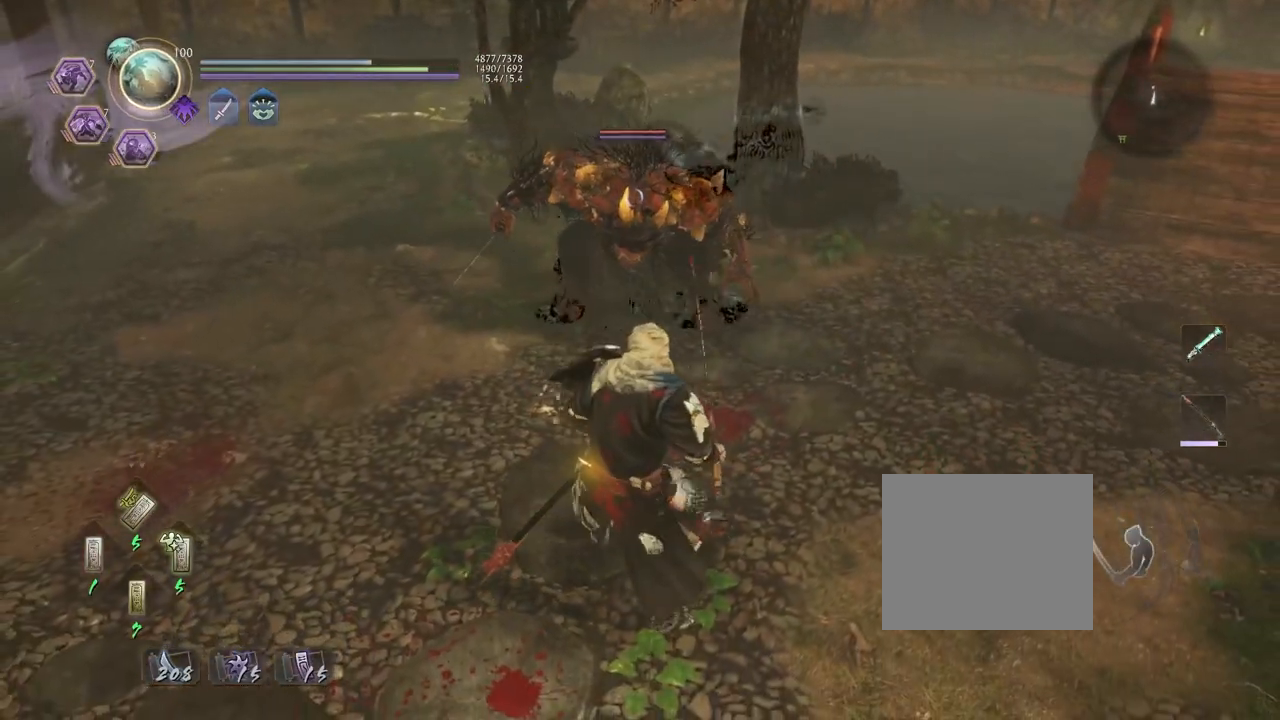
{"buttons": [], "left_stick": "center", "right_stick": "center", "events": [[83, "TRIANGLE", "up"]]}
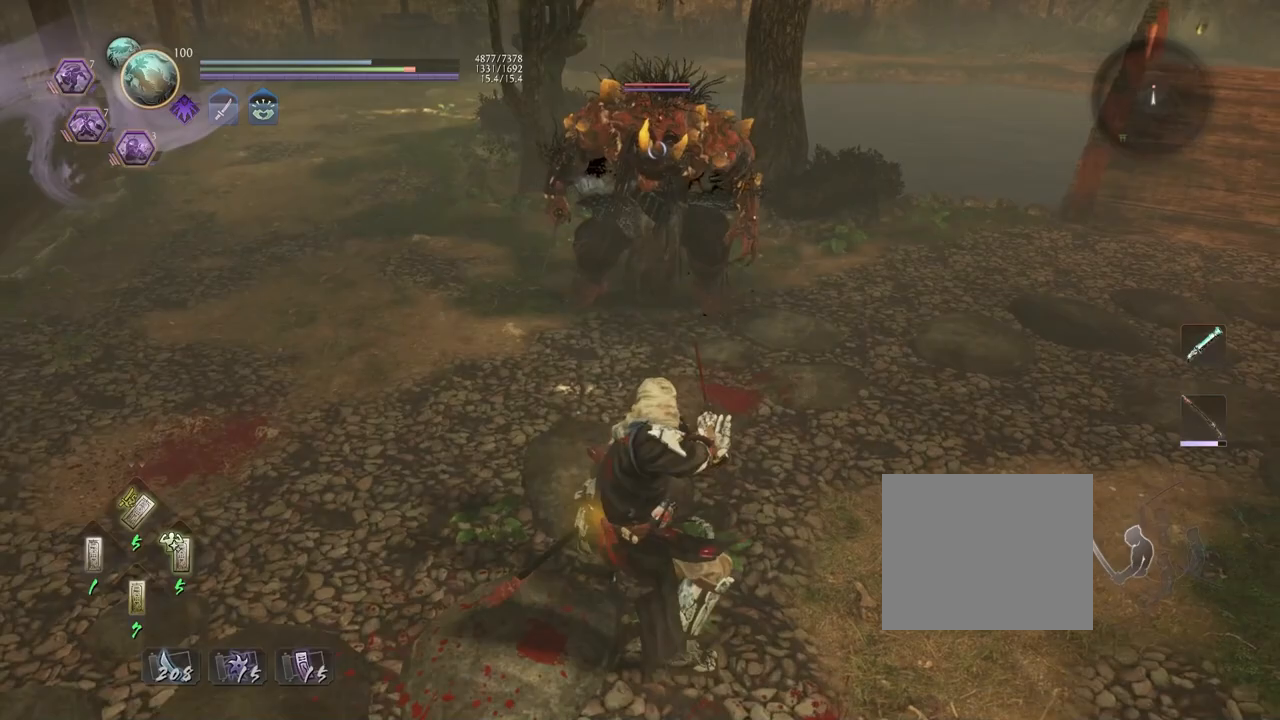
{"buttons": [], "left_stick": "center", "right_stick": "center", "events": [[33, "SQUARE", "down"], [100, "SQUARE", "up"], [183, "SQUARE", "down"], [233, "SQUARE", "up"]]}
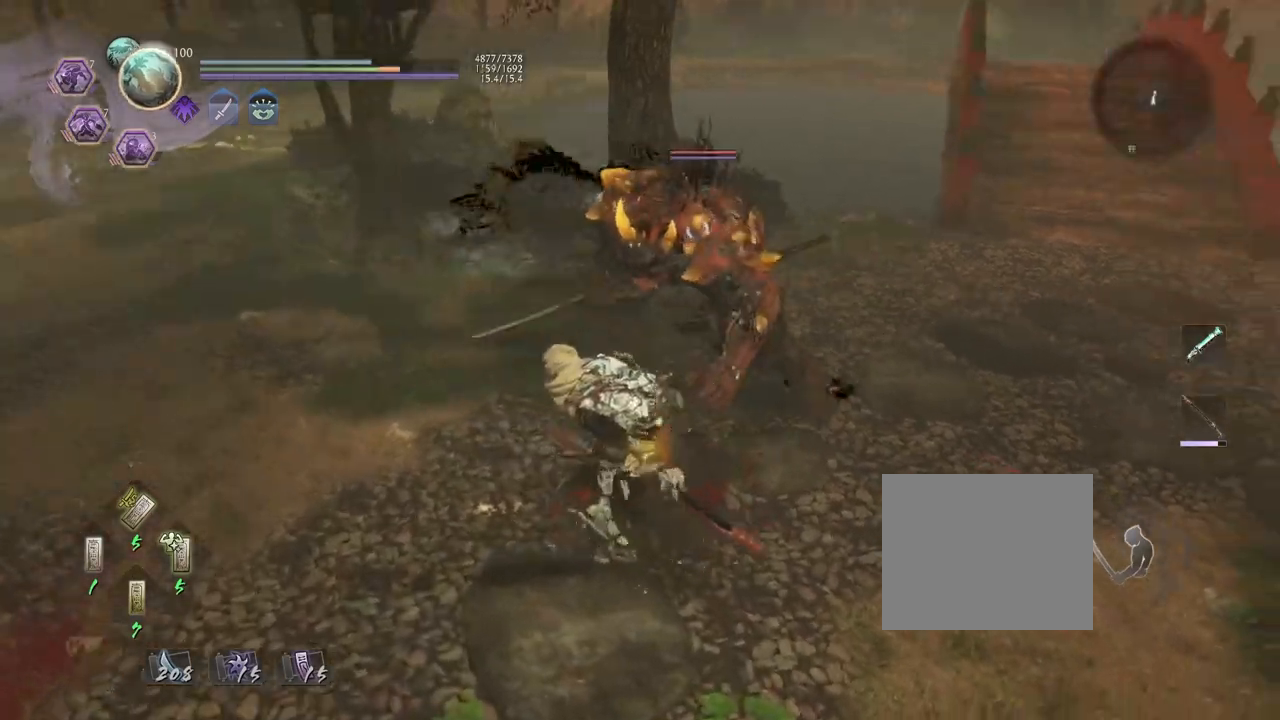
{"buttons": [], "left_stick": "center", "right_stick": "center", "events": []}
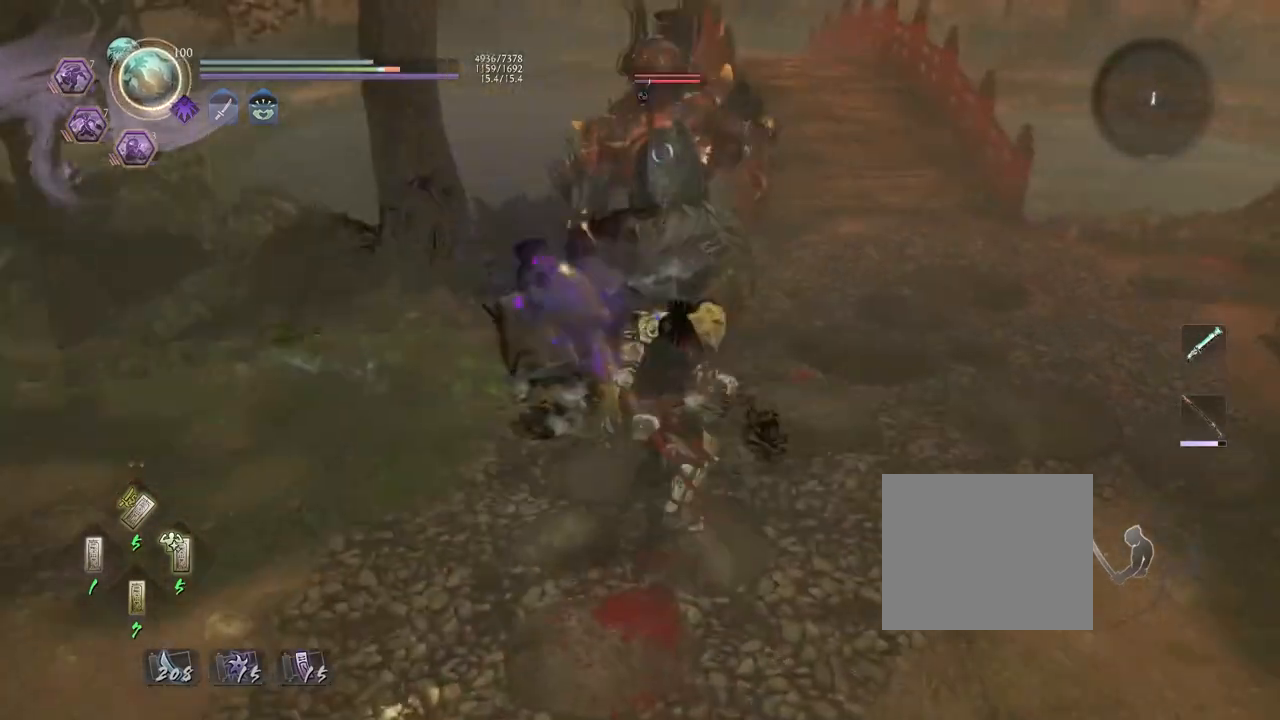
{"buttons": ["SQUARE", "L1"], "left_stick": "up", "right_stick": "center", "events": [[200, "R1", "down"], [233, "SQUARE", "down"], [267, "SQUARE", "up"], [300, "CROSS", "down"], [350, "R1", "up"], [367, "CROSS", "up"], [383, "L1", "down"], [400, "left_stick", "up"], [483, "SQUARE", "down"]]}
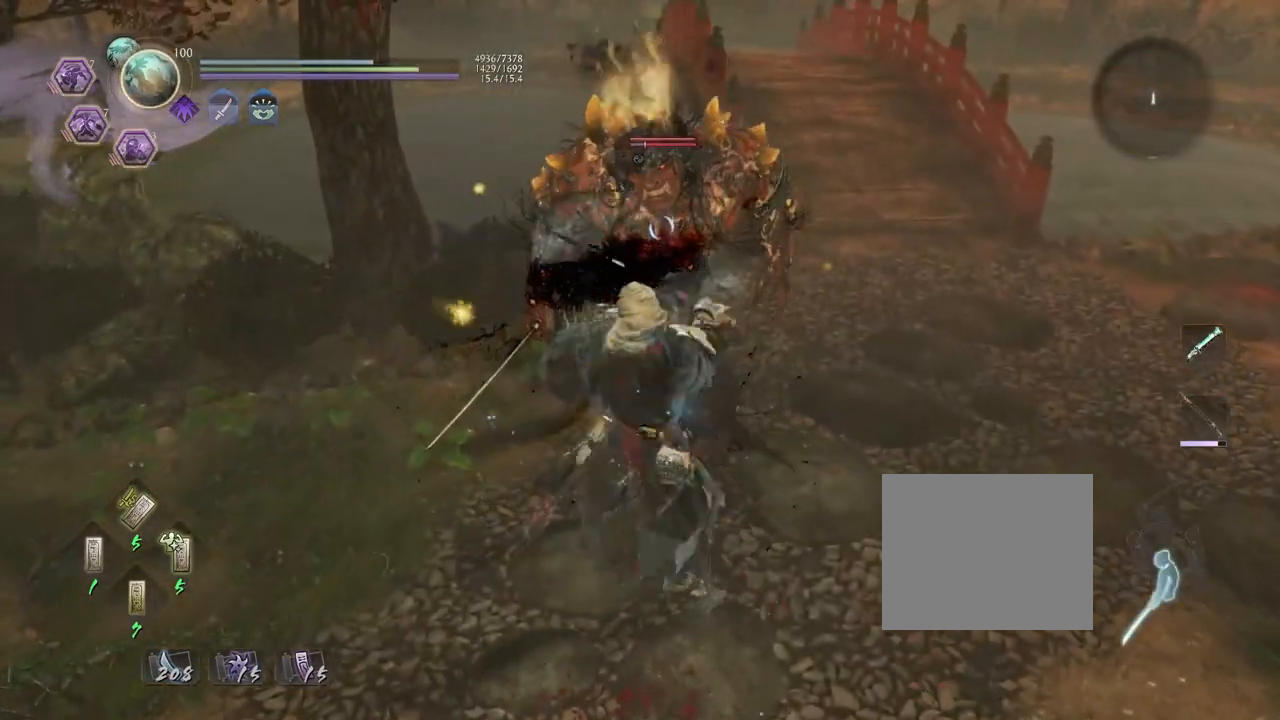
{"buttons": [], "left_stick": "center", "right_stick": "center", "events": [[33, "L1", "up"], [33, "SQUARE", "up"], [33, "left_stick", "center"], [200, "R1", "down"], [250, "CROSS", "down"], [333, "R1", "up"], [367, "CROSS", "up"]]}
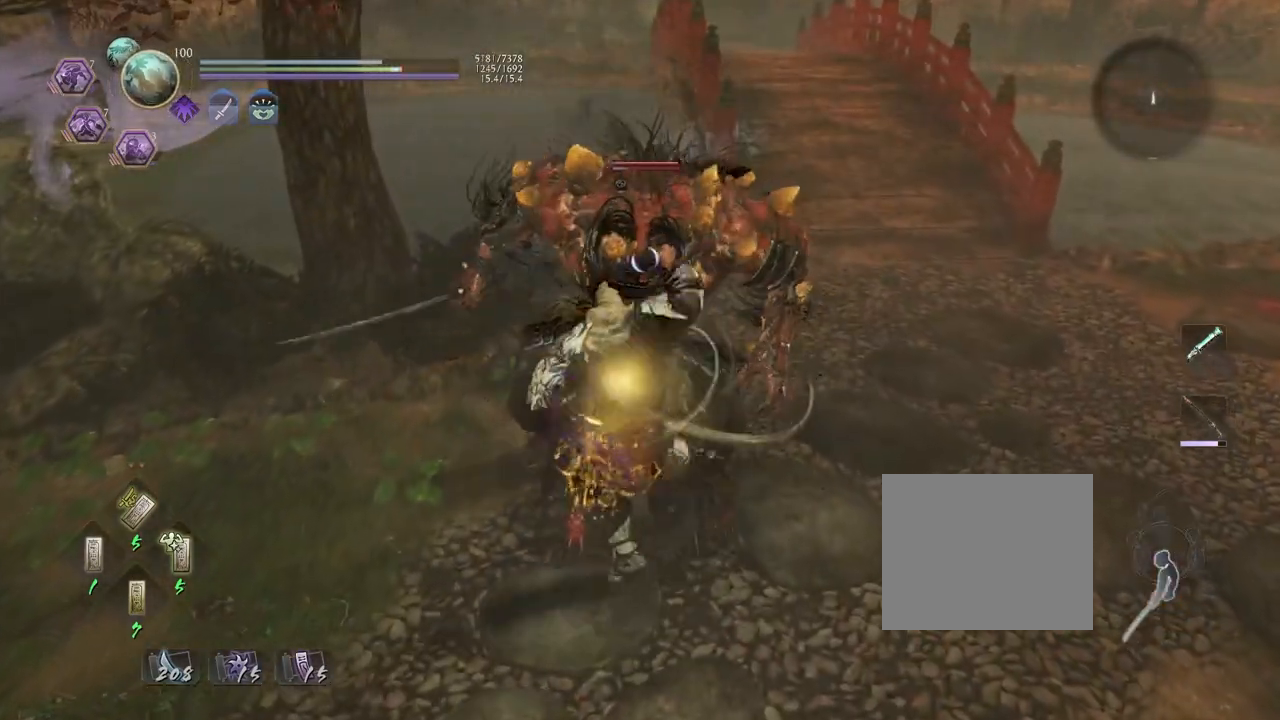
{"buttons": ["SQUARE"], "left_stick": "center", "right_stick": "center", "events": [[267, "R1", "down"], [317, "CROSS", "down"], [383, "CROSS", "up"], [417, "R1", "up"], [500, "SQUARE", "down"]]}
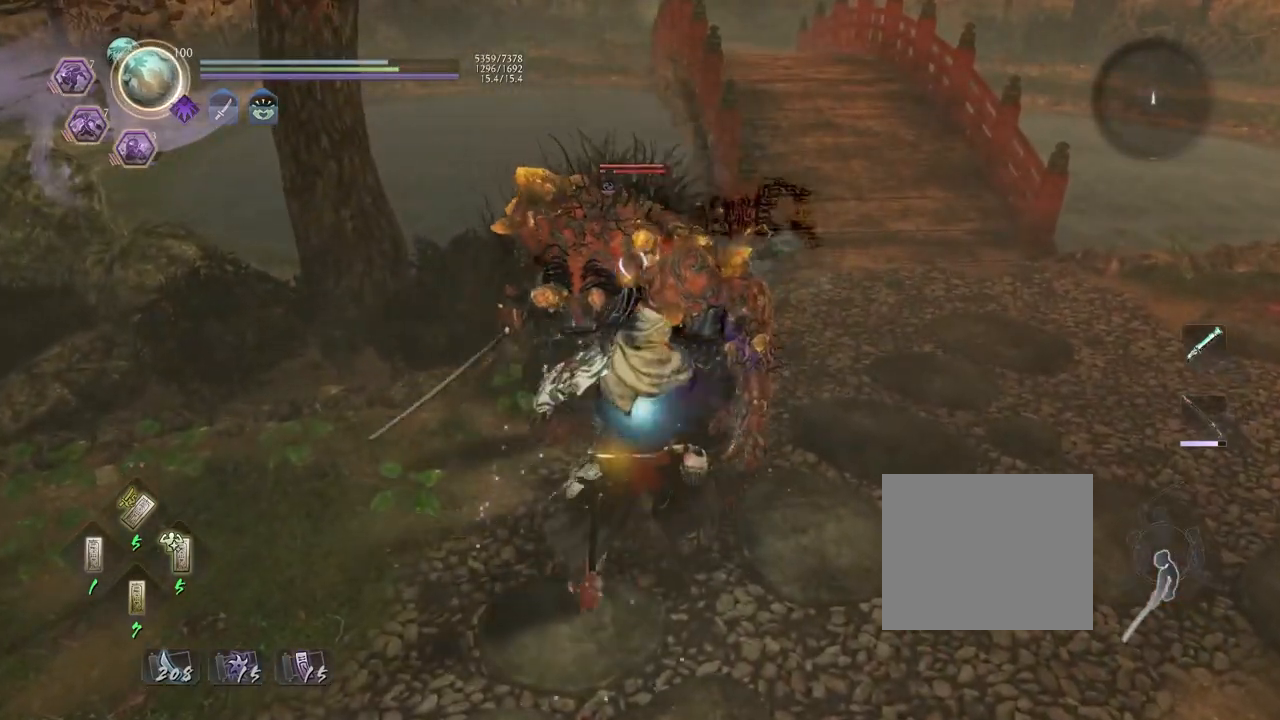
{"buttons": [], "left_stick": "center", "right_stick": "center", "events": [[67, "SQUARE", "up"], [233, "TRIANGLE", "down"], [333, "TRIANGLE", "up"], [400, "TRIANGLE", "down"], [500, "TRIANGLE", "up"]]}
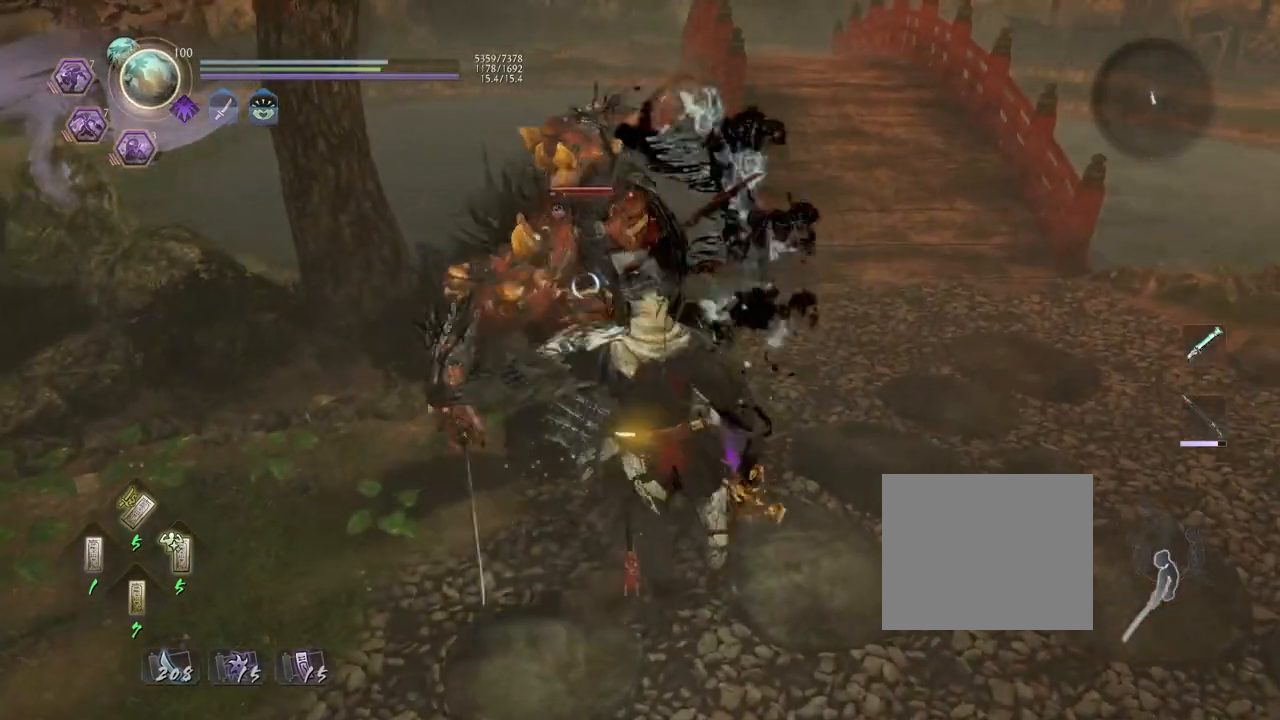
{"buttons": [], "left_stick": "center", "right_stick": "center", "events": [[117, "R1", "down"], [133, "CROSS", "down"], [250, "R1", "up"], [300, "CROSS", "up"]]}
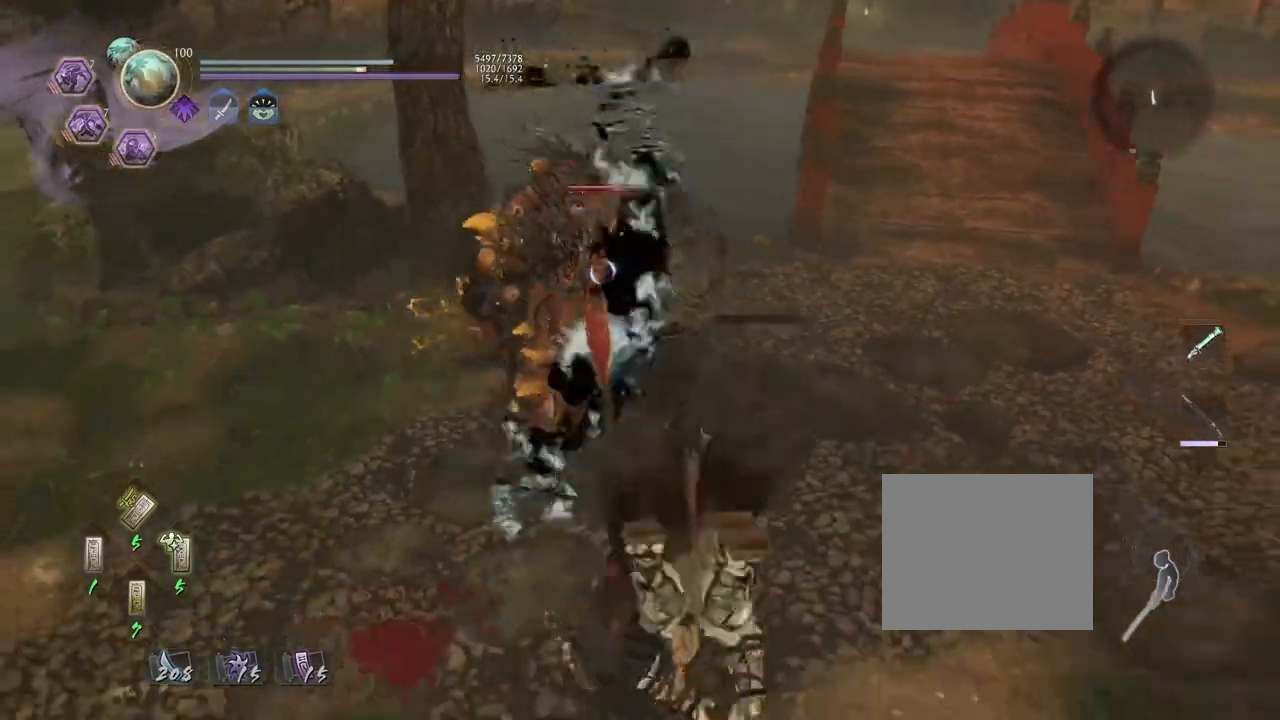
{"buttons": ["CROSS"], "left_stick": "center", "right_stick": "center", "events": [[233, "CROSS", "down"]]}
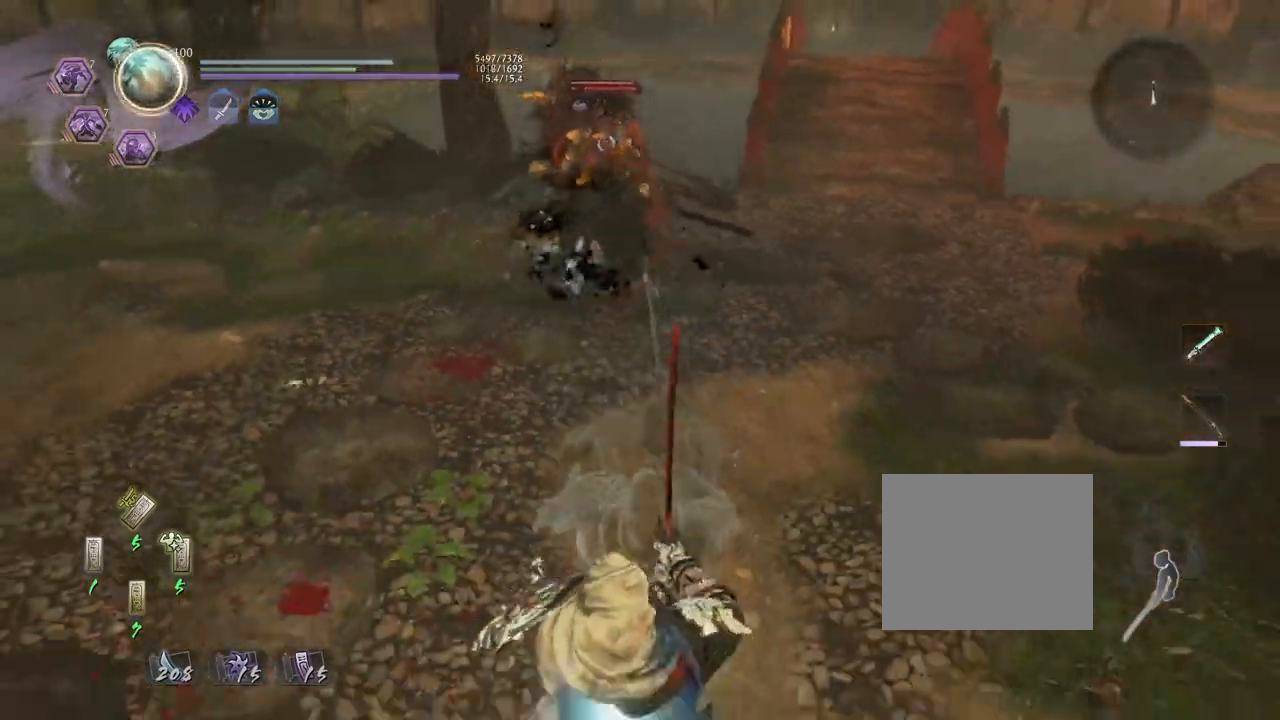
{"buttons": [], "left_stick": "center", "right_stick": "center", "events": [[50, "R2", "down"], [83, "CROSS", "up"], [83, "TRIANGLE", "down"], [133, "TRIANGLE", "up"], [183, "R2", "up"]]}
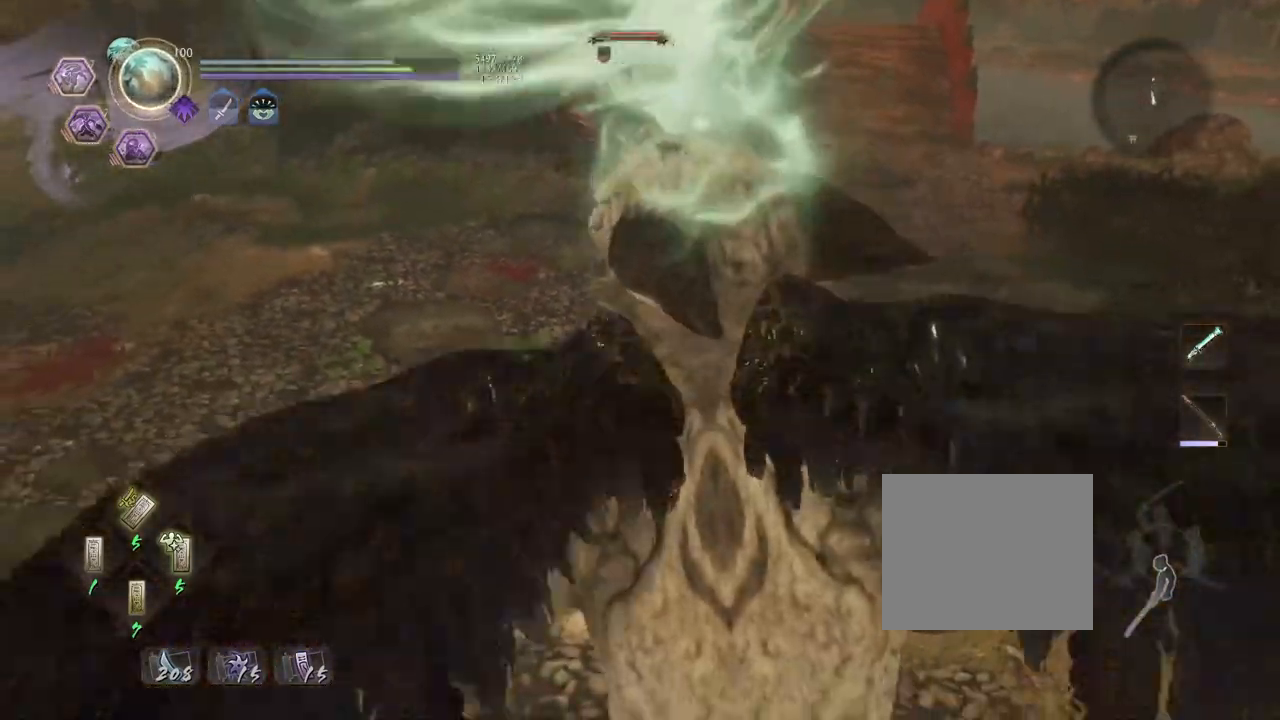
{"buttons": [], "left_stick": "center", "right_stick": "center", "events": []}
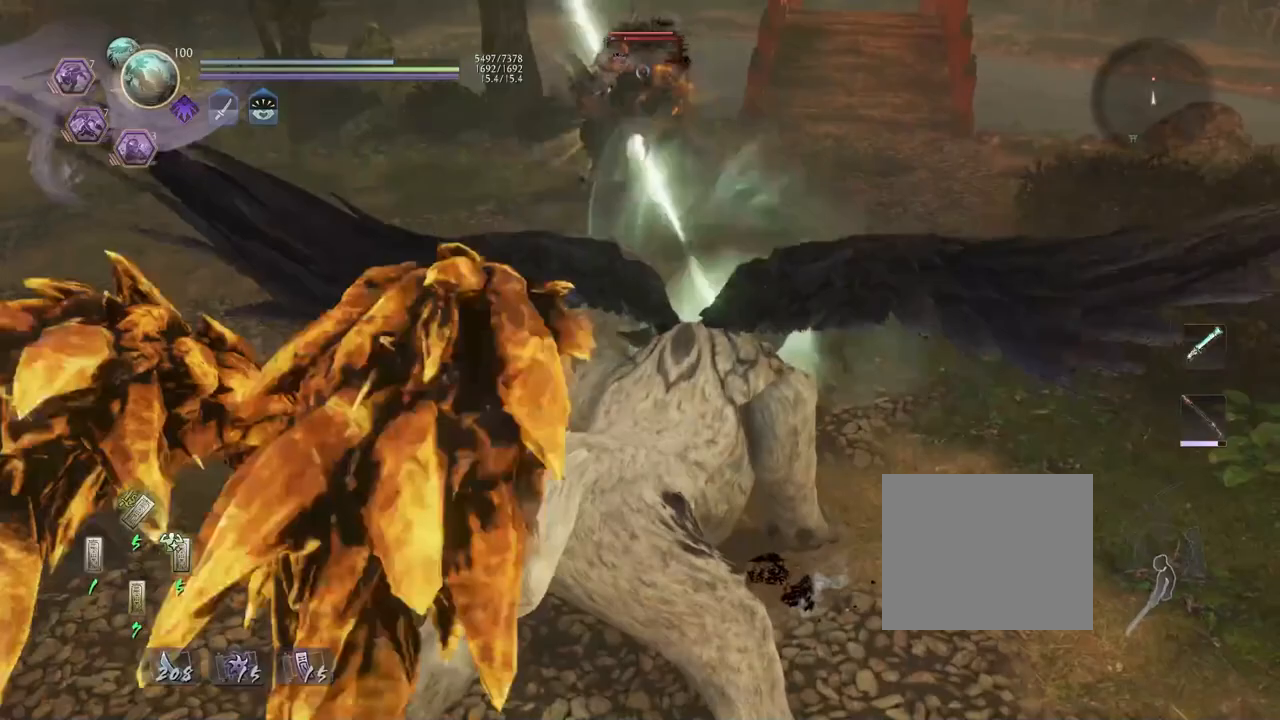
{"buttons": [], "left_stick": "center", "right_stick": "center", "events": []}
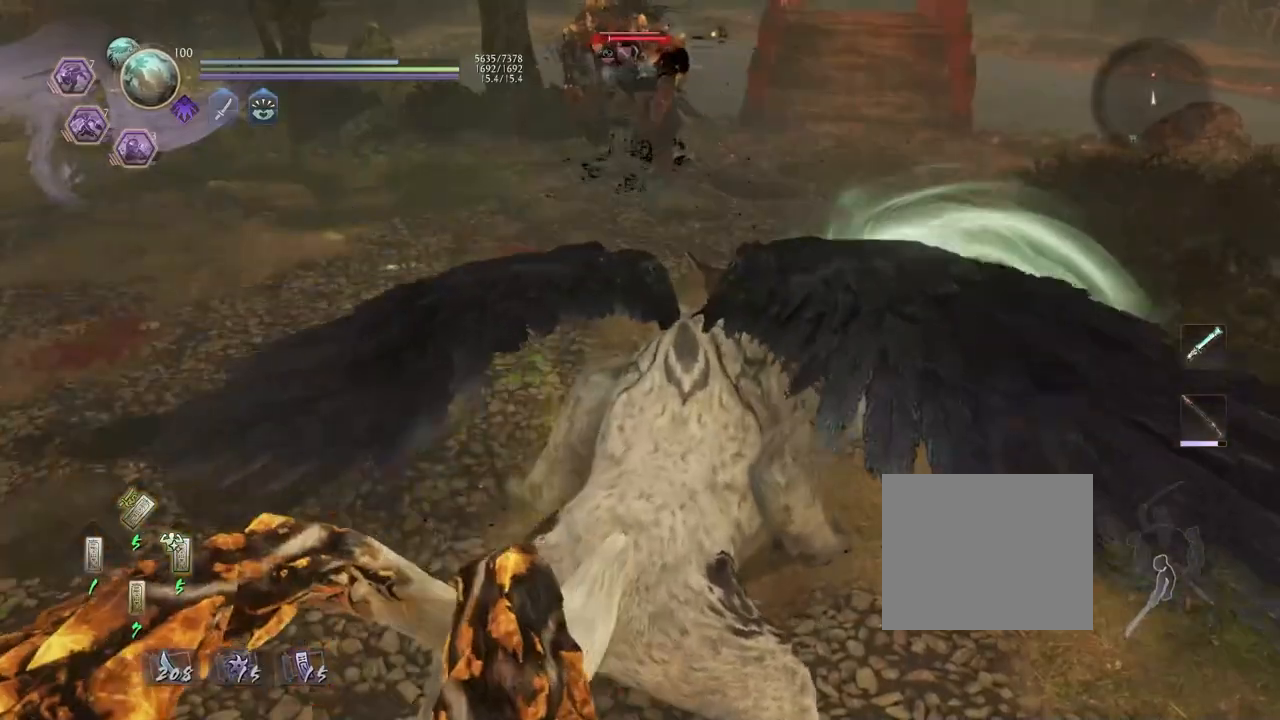
{"buttons": [], "left_stick": "center", "right_stick": "center", "events": []}
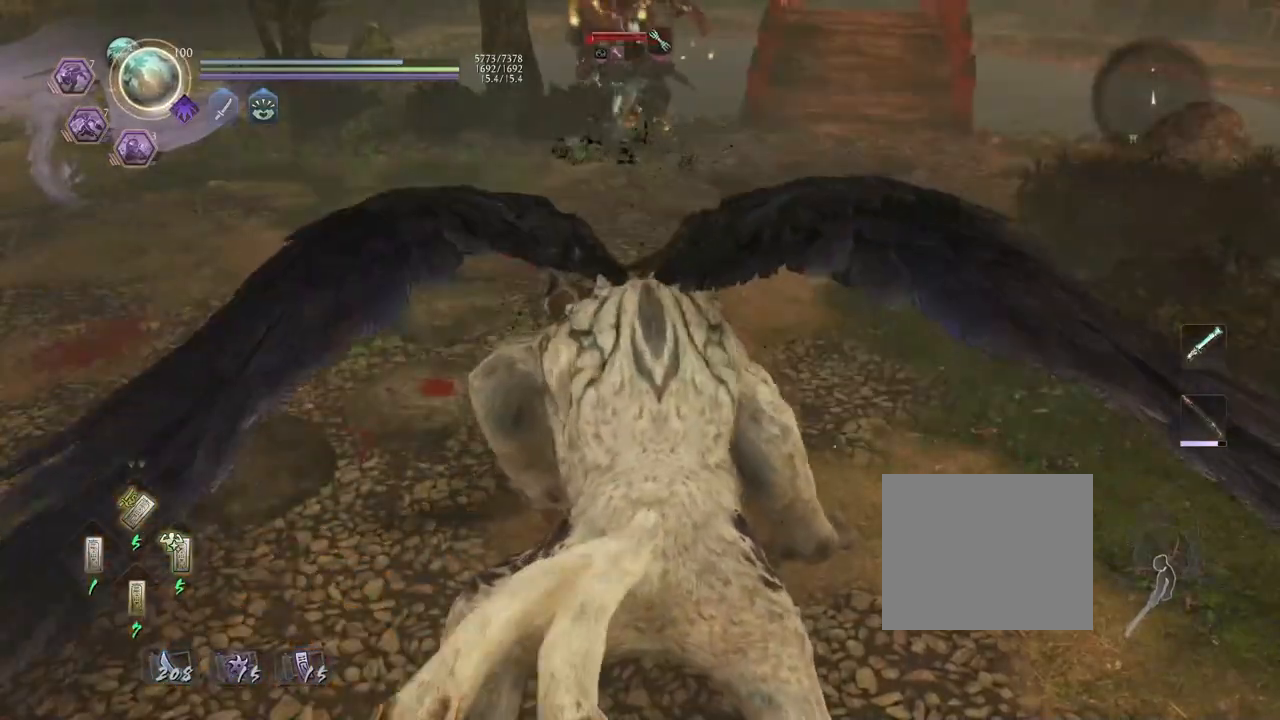
{"buttons": [], "left_stick": "center", "right_stick": "center", "events": []}
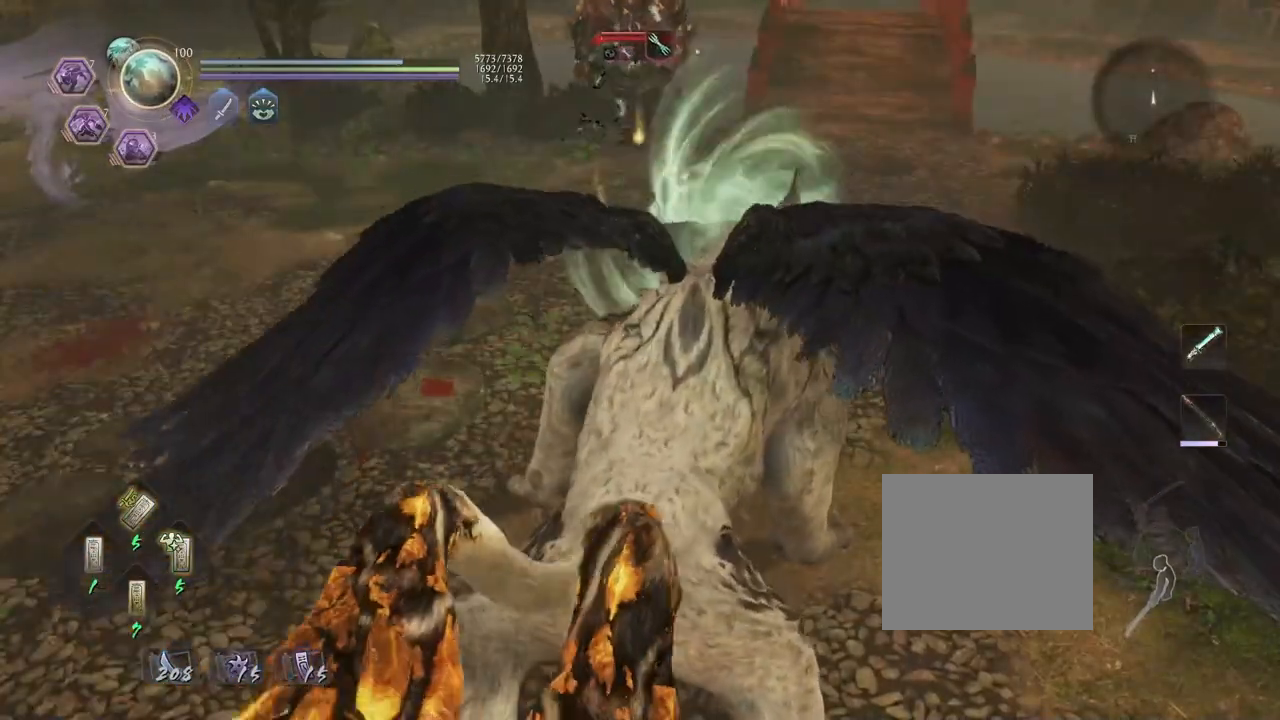
{"buttons": [], "left_stick": "center", "right_stick": "center", "events": []}
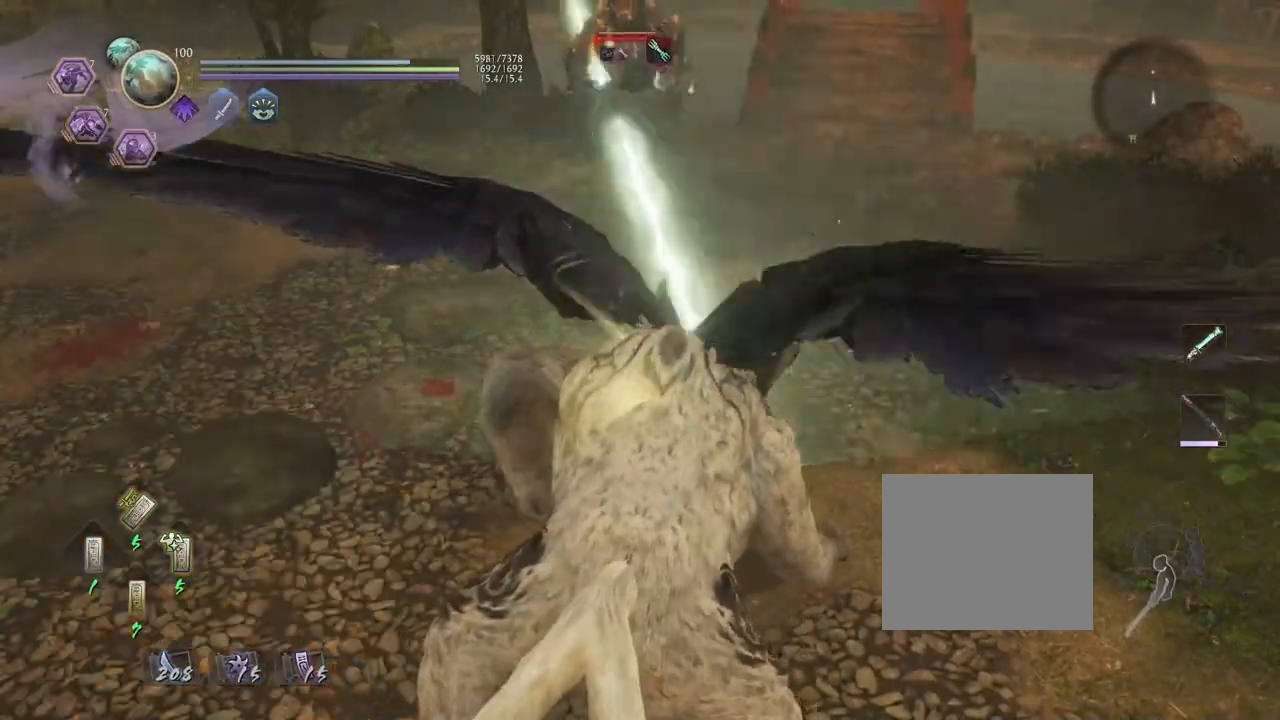
{"buttons": [], "left_stick": "center", "right_stick": "center", "events": [[133, "R1", "down"], [150, "SQUARE", "down"], [250, "SQUARE", "up"], [267, "R1", "up"]]}
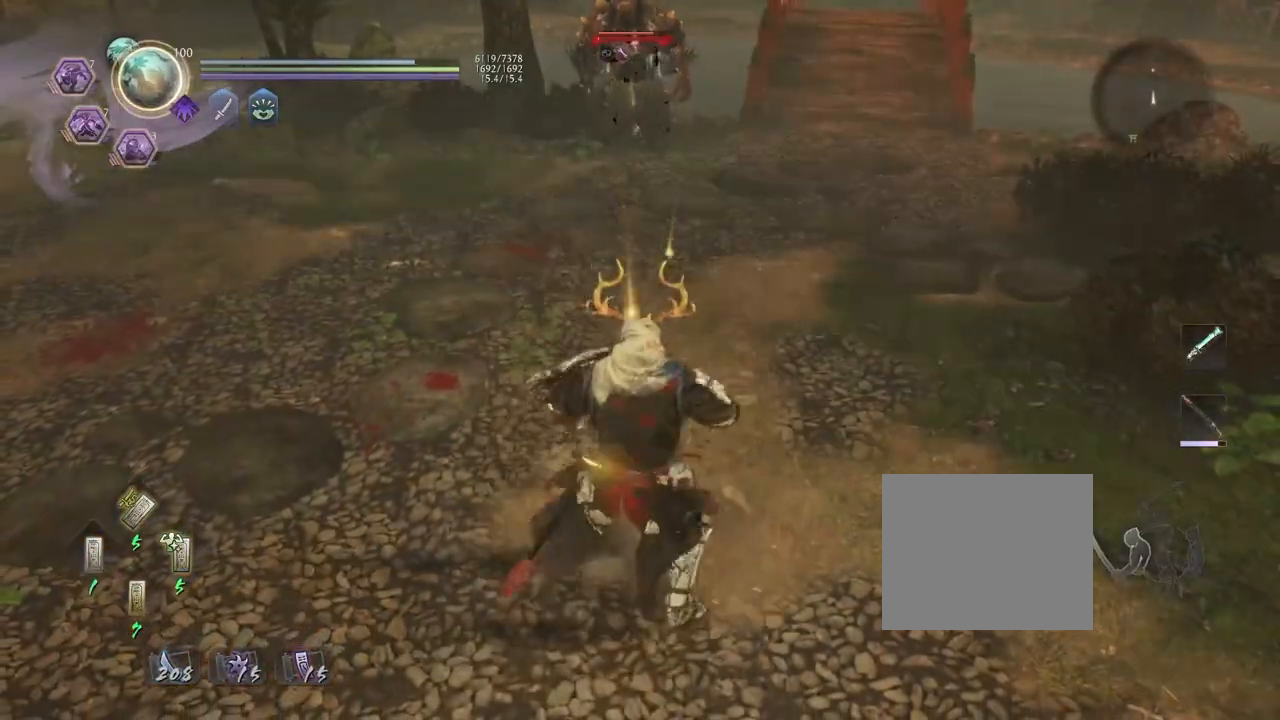
{"buttons": ["CIRCLE", "R1"], "left_stick": "center", "right_stick": "center", "events": [[167, "R1", "down"], [233, "CIRCLE", "down"]]}
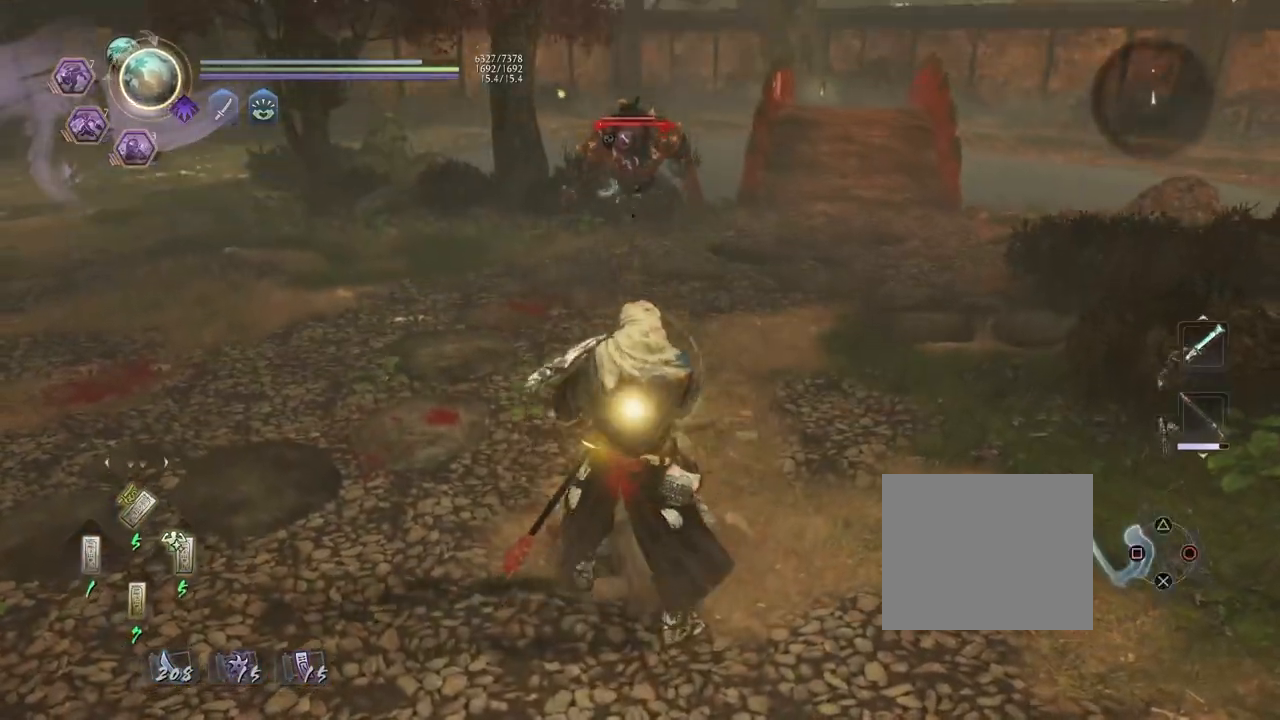
{"buttons": ["CIRCLE", "R1"], "left_stick": "up-left", "right_stick": "center", "events": [[250, "left_stick", "up-left"]]}
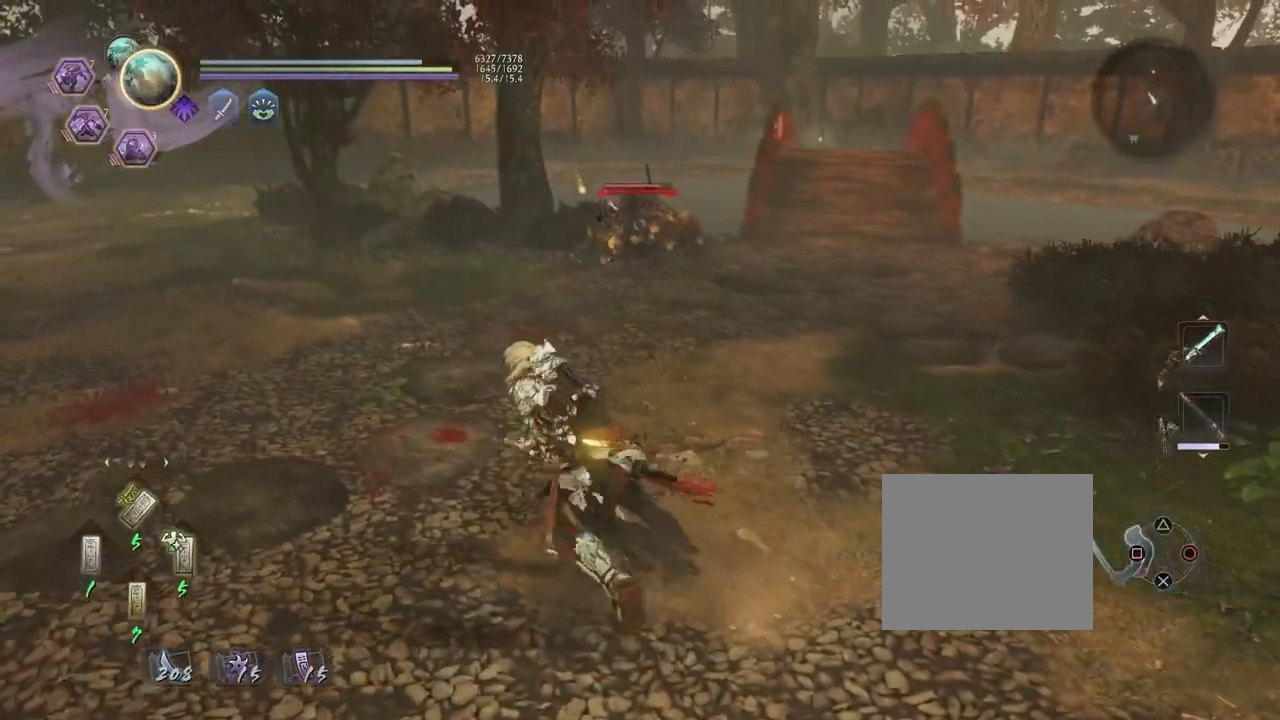
{"buttons": ["CIRCLE", "R1"], "left_stick": "up", "right_stick": "center", "events": [[33, "left_stick", "up"]]}
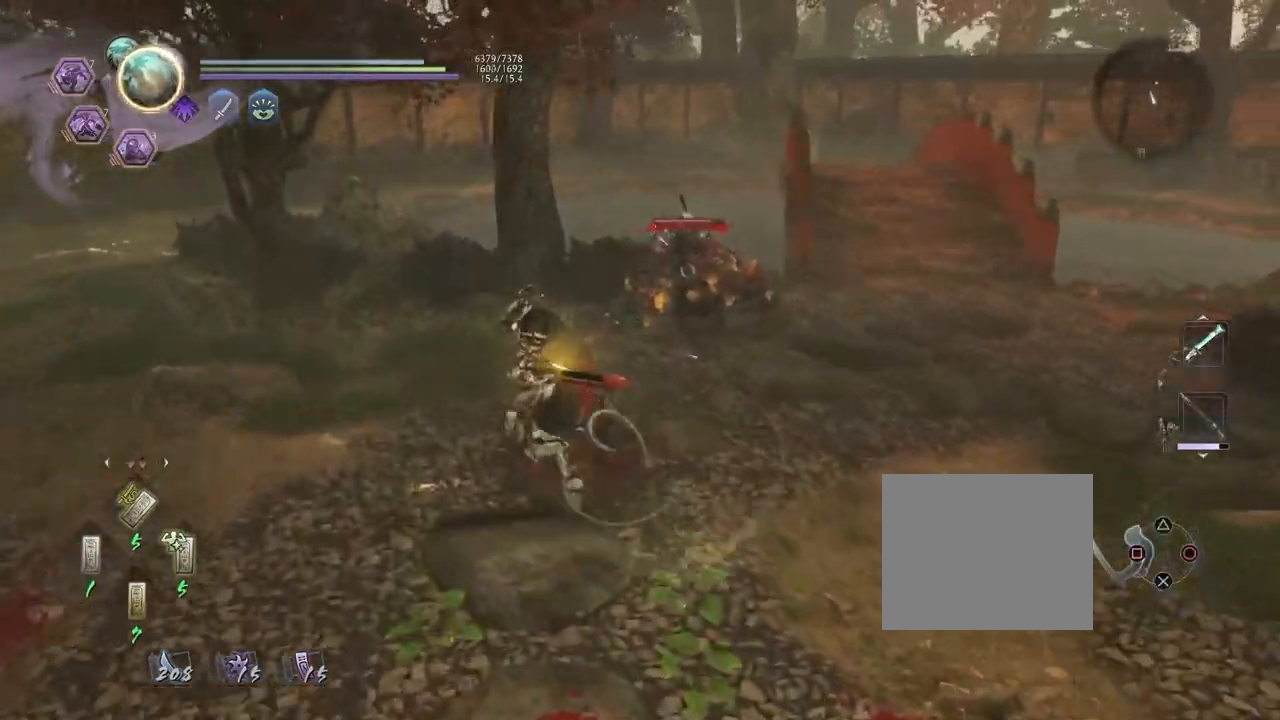
{"buttons": [], "left_stick": "up", "right_stick": "center", "events": [[467, "CIRCLE", "up"], [483, "R1", "up"]]}
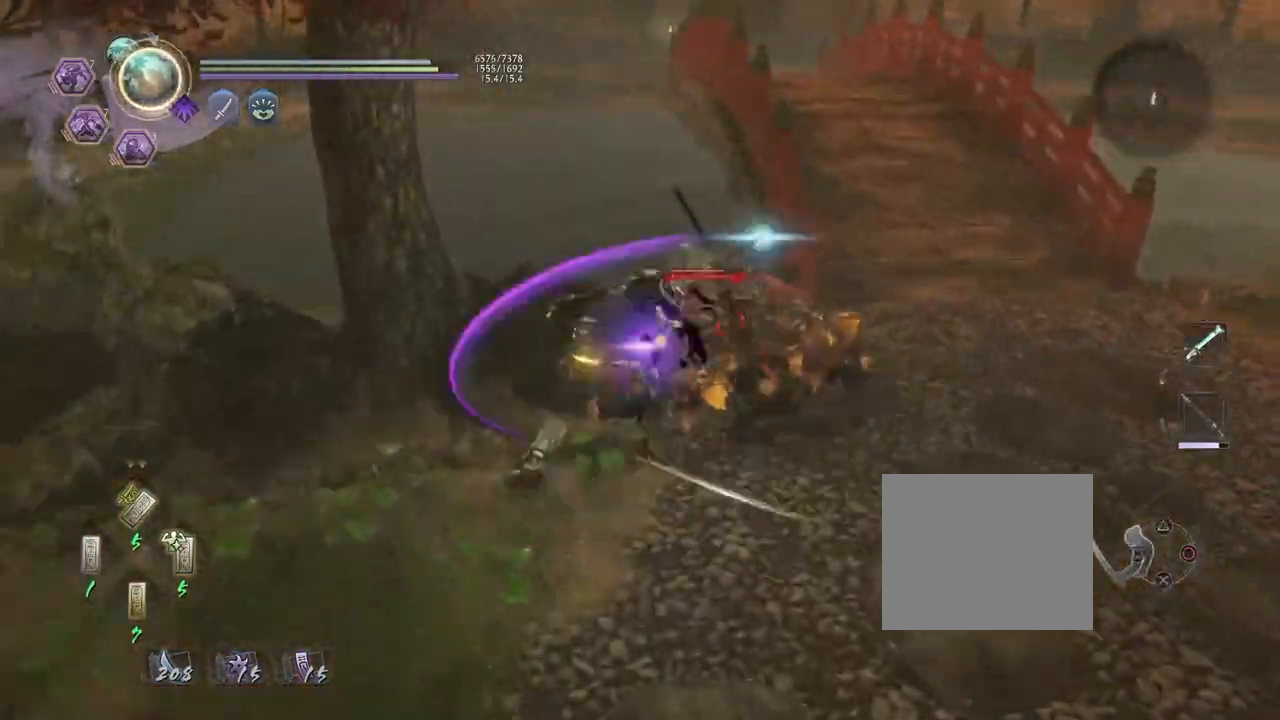
{"buttons": [], "left_stick": "center", "right_stick": "center", "events": [[33, "left_stick", "center"], [100, "CIRCLE", "down"], [100, "TRIANGLE", "down"], [233, "CIRCLE", "up"], [233, "TRIANGLE", "up"]]}
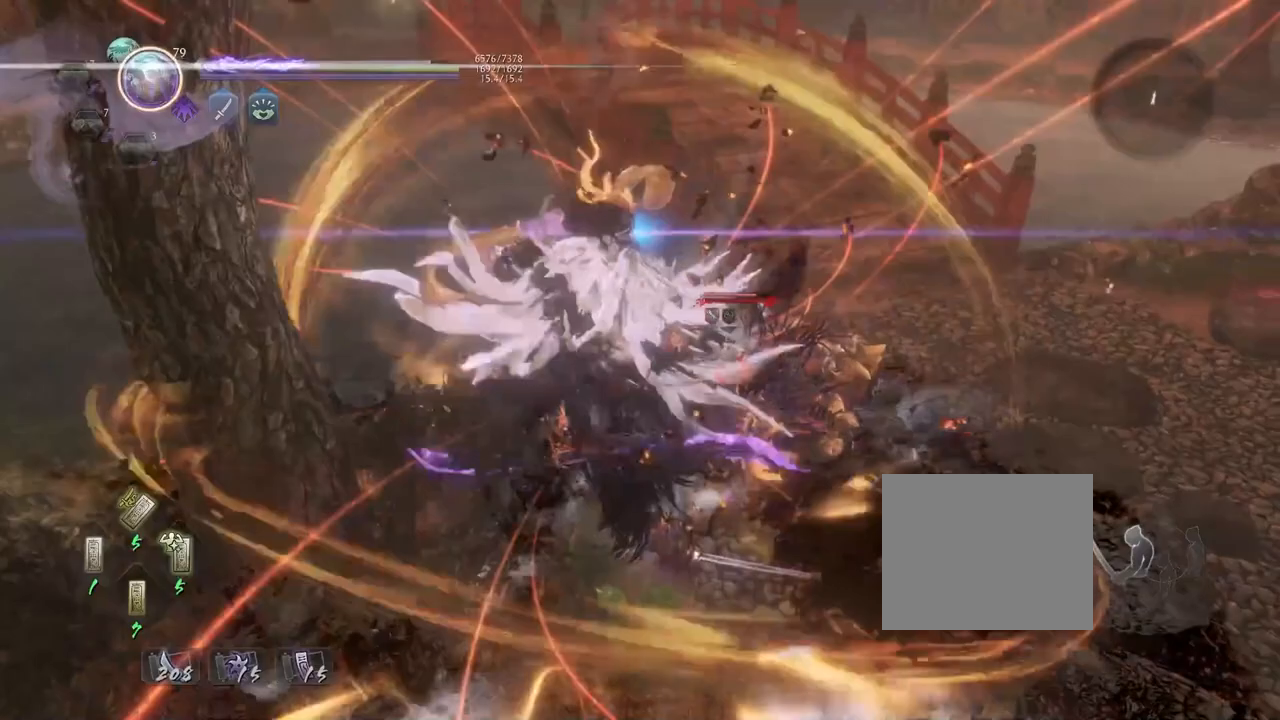
{"buttons": [], "left_stick": "center", "right_stick": "center", "events": []}